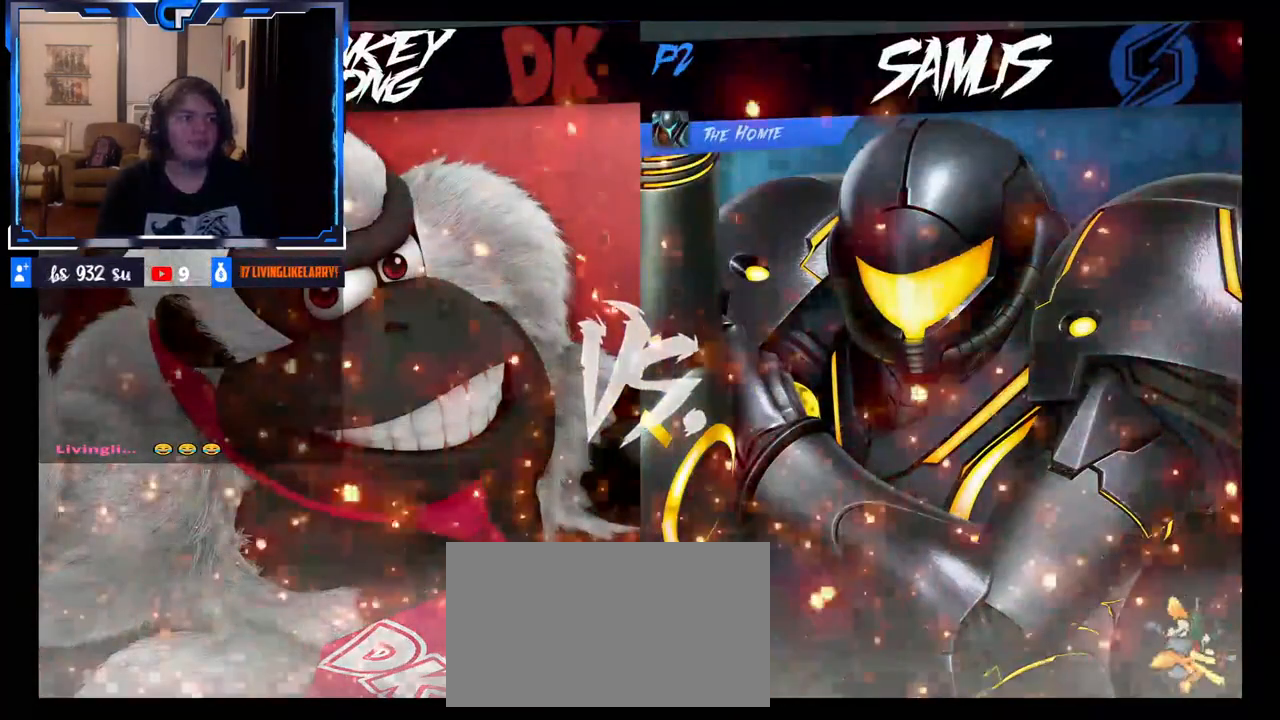
Gameplay with a controller (Nintendo layout); each line is a JSON object with the inputs held at the frame after it. "events" lists button and stick changes between this image and that frame as [ms after this image, input, new state], when the widget could be followed in between. Not read: L3 R3.
{"buttons": [], "left_stick": "center", "right_stick": "center", "events": []}
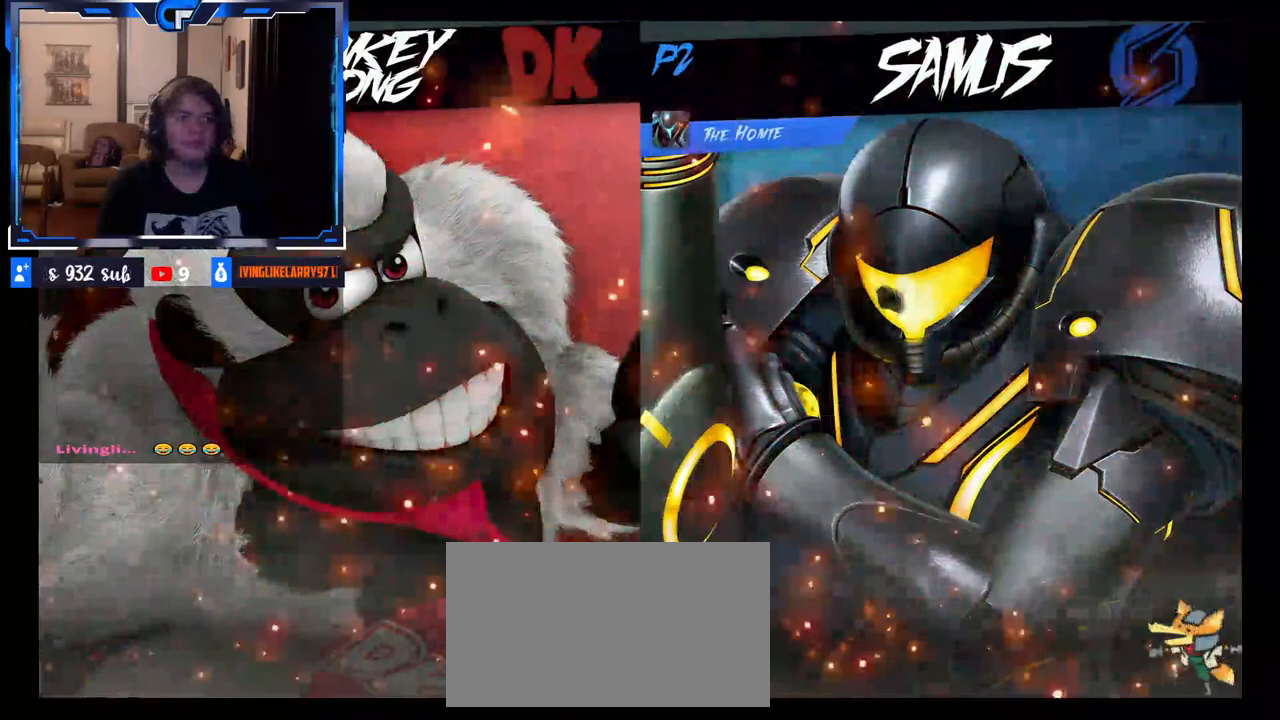
{"buttons": [], "left_stick": "center", "right_stick": "center", "events": []}
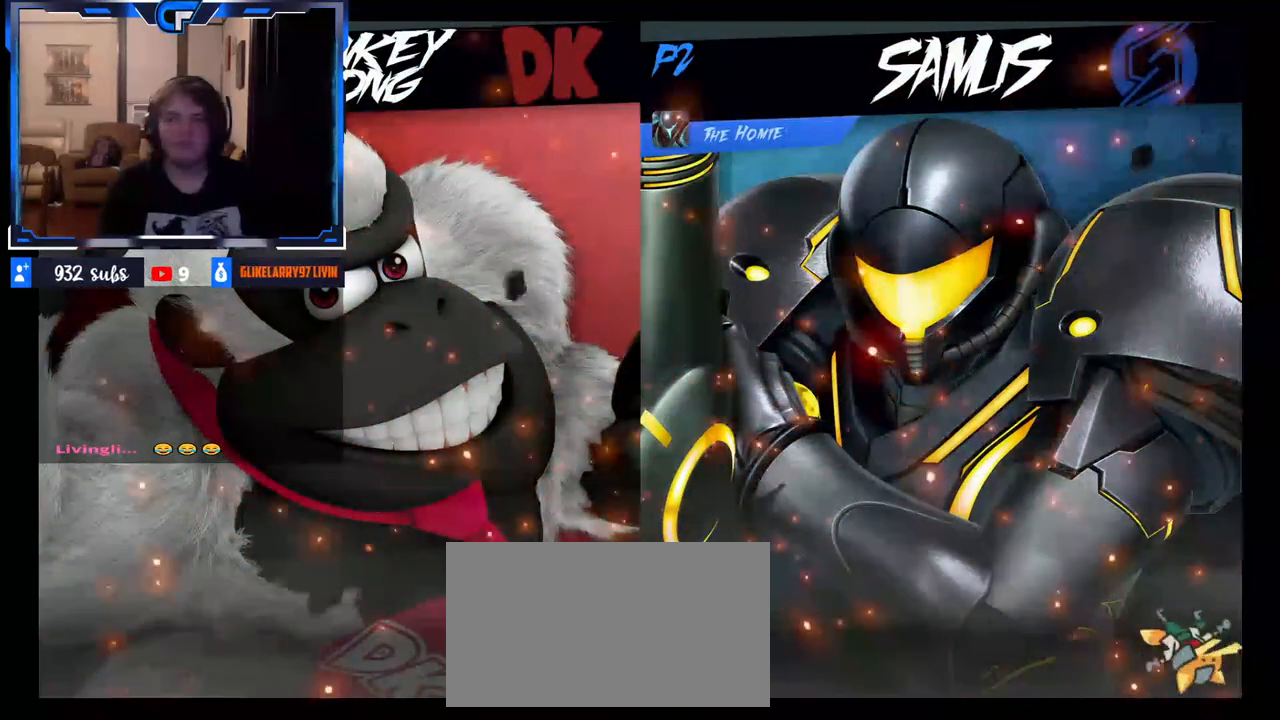
{"buttons": [], "left_stick": "center", "right_stick": "center", "events": []}
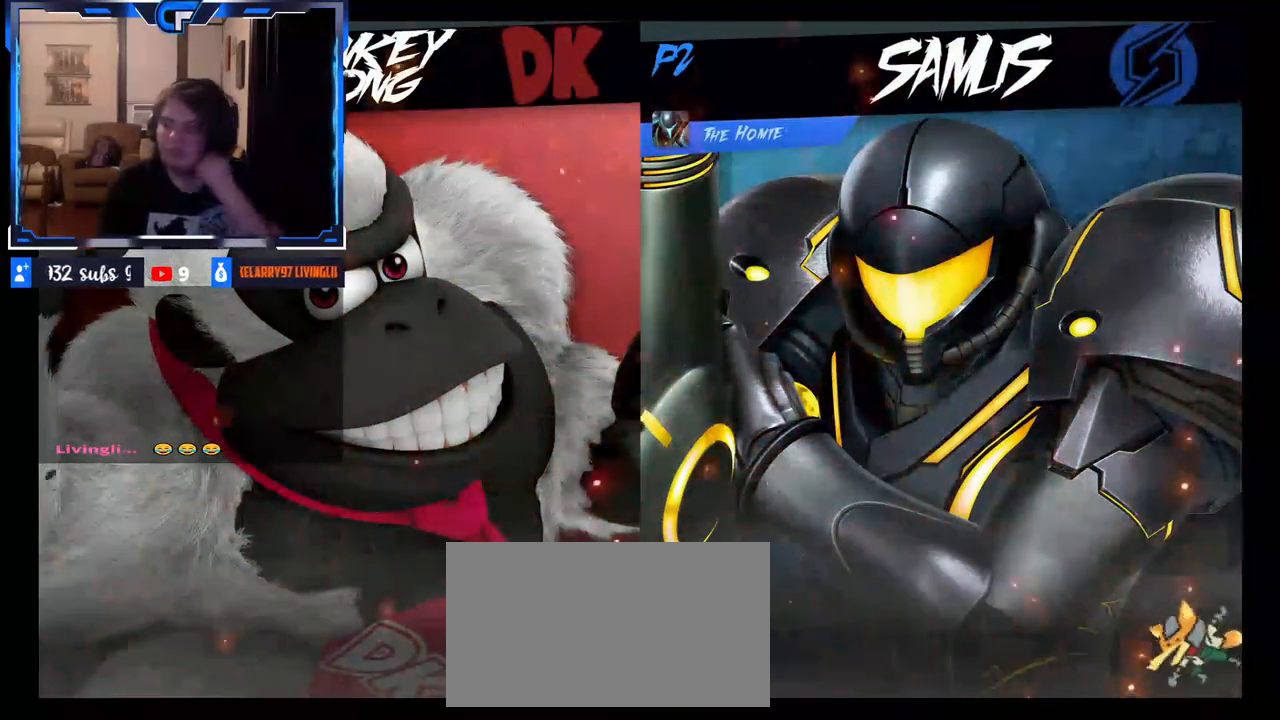
{"buttons": [], "left_stick": "center", "right_stick": "center", "events": []}
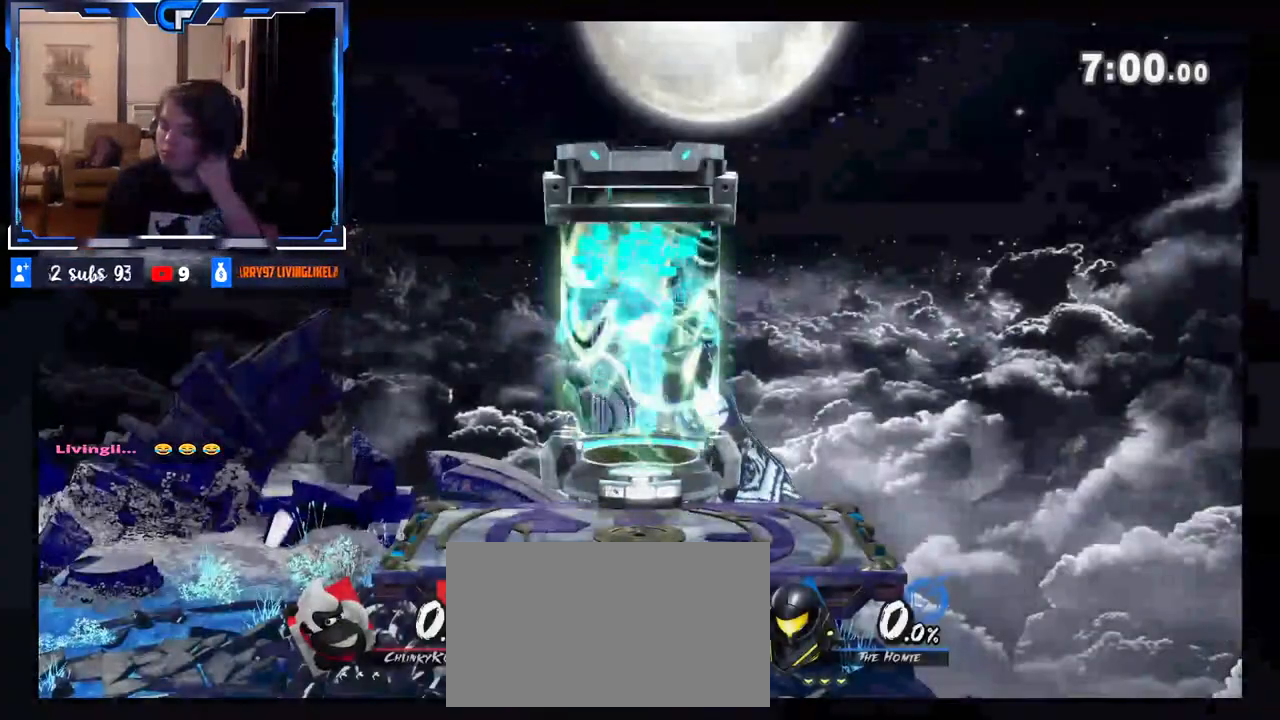
{"buttons": [], "left_stick": "center", "right_stick": "center", "events": []}
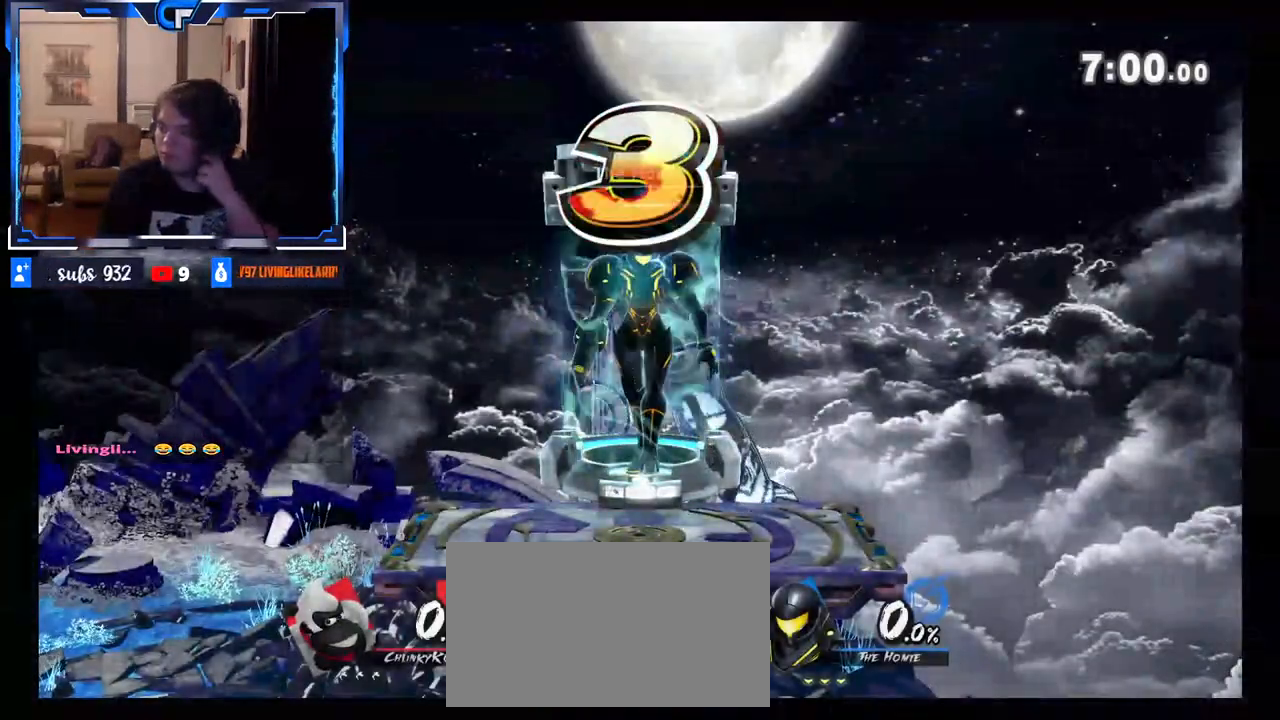
{"buttons": [], "left_stick": "center", "right_stick": "center", "events": []}
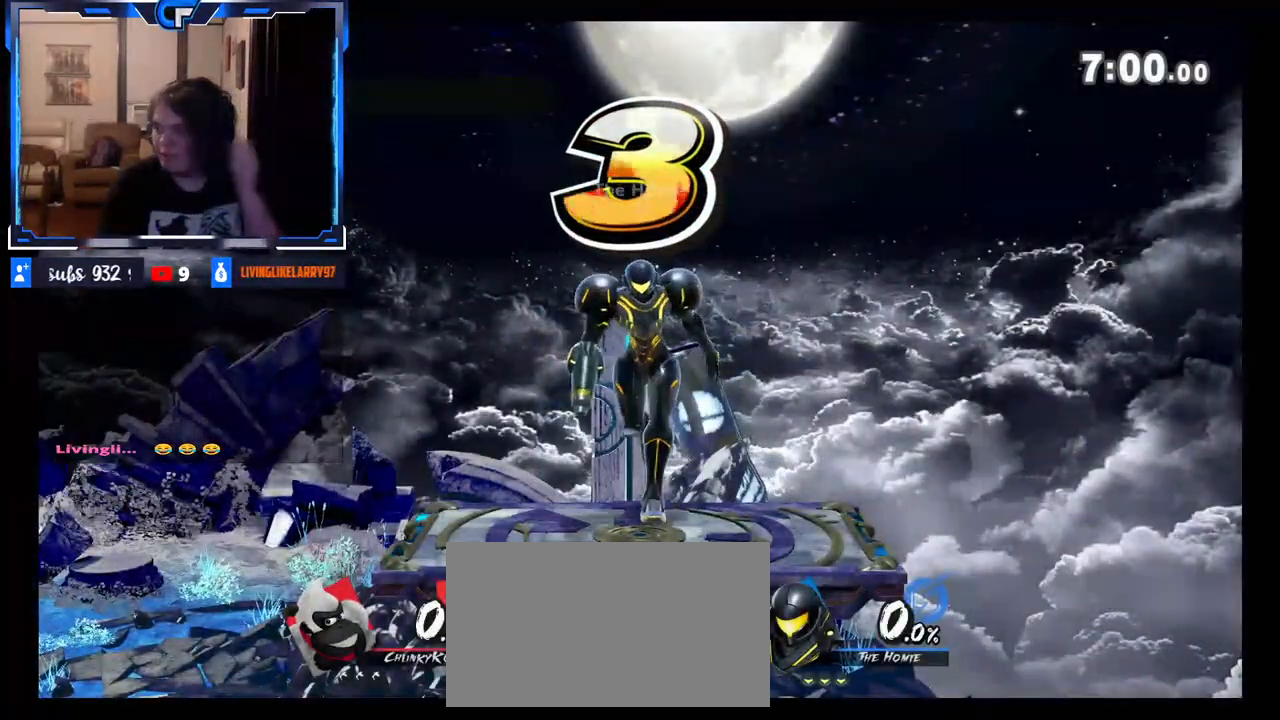
{"buttons": [], "left_stick": "center", "right_stick": "center", "events": []}
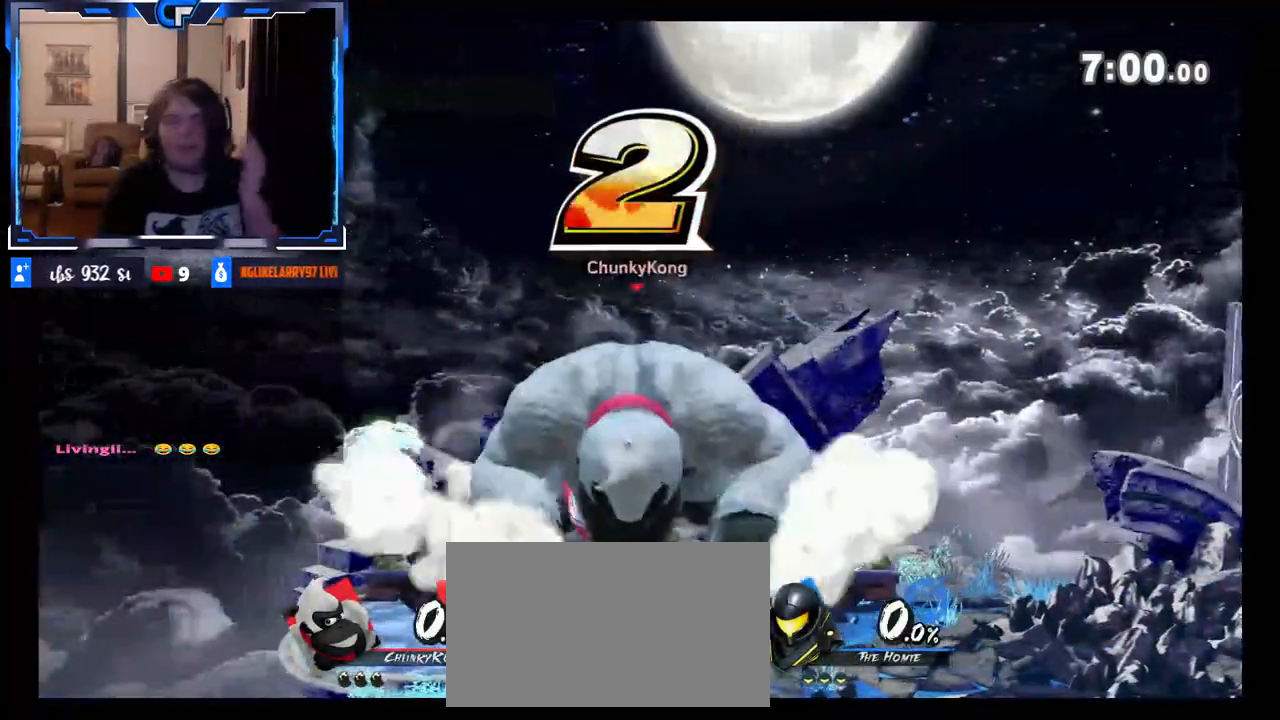
{"buttons": [], "left_stick": "center", "right_stick": "center", "events": []}
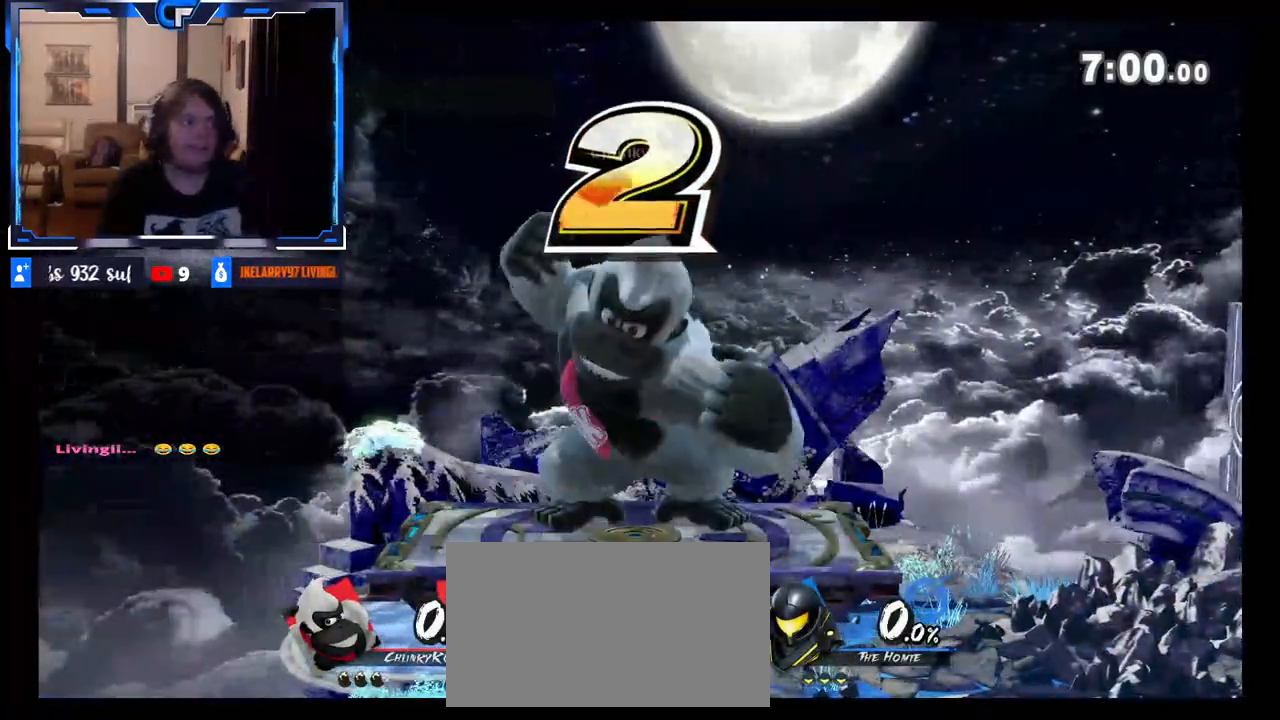
{"buttons": [], "left_stick": "center", "right_stick": "center", "events": []}
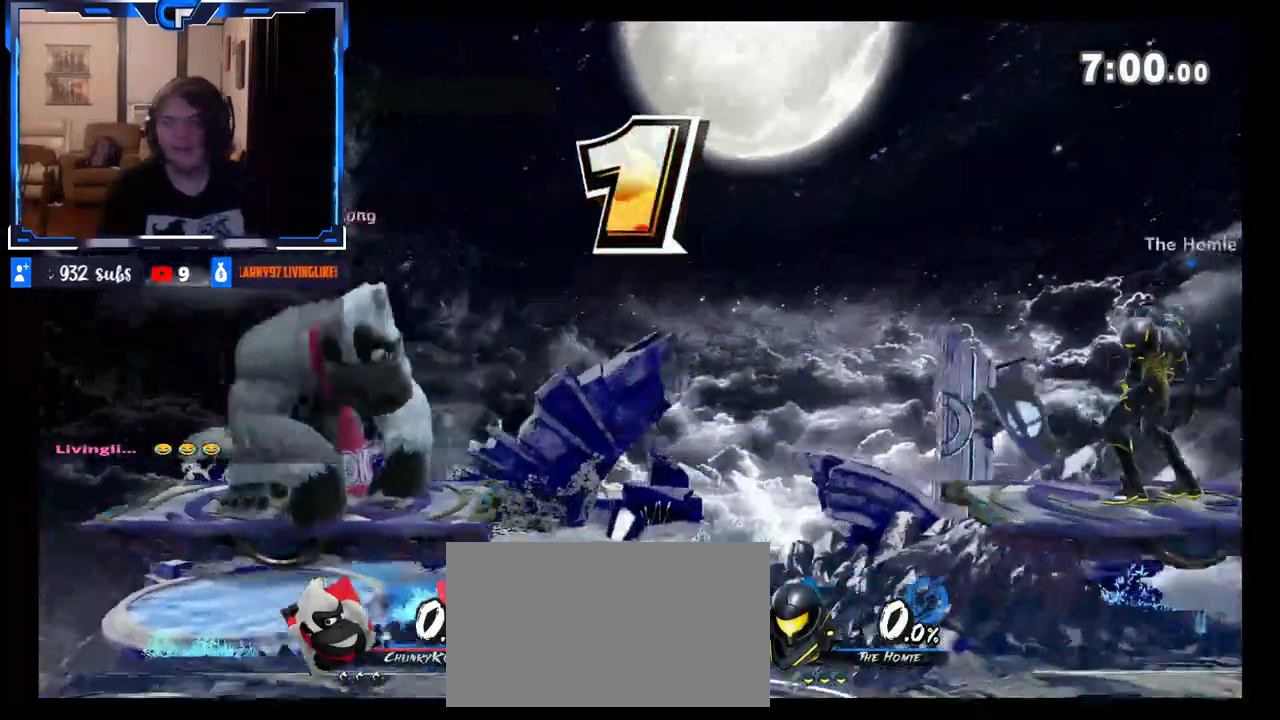
{"buttons": [], "left_stick": "center", "right_stick": "center", "events": []}
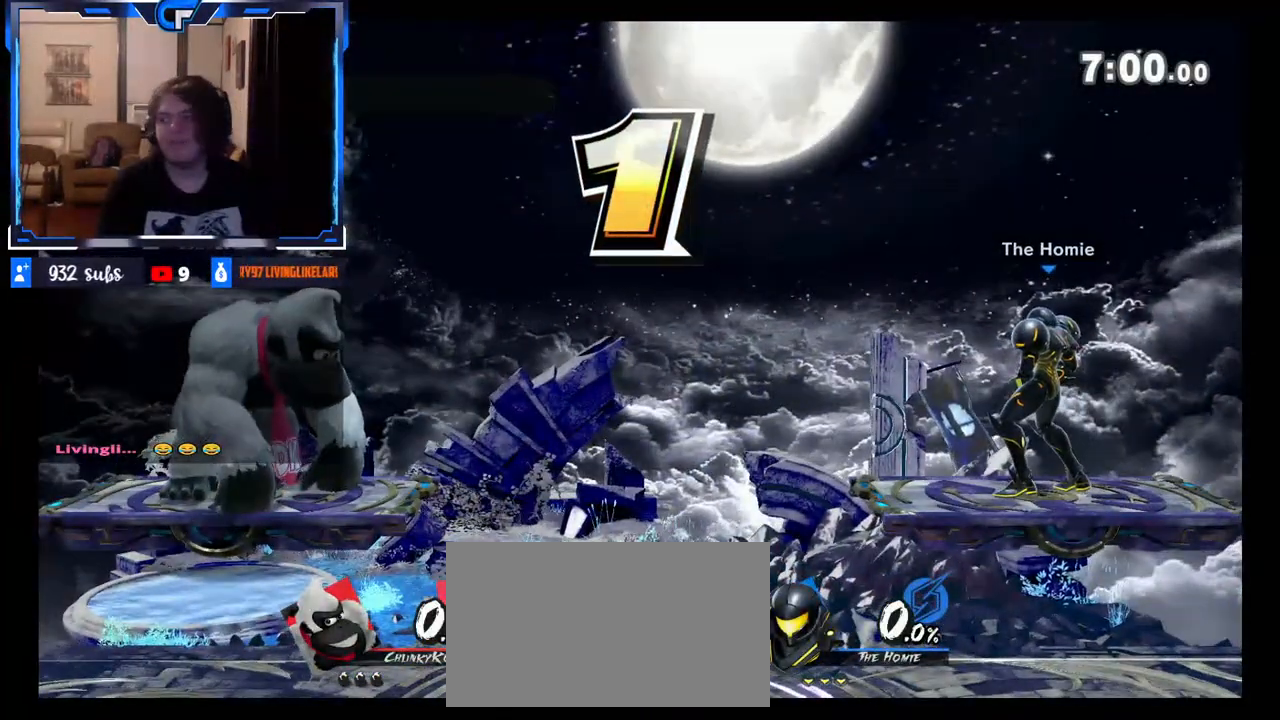
{"buttons": [], "left_stick": "down", "right_stick": "center", "events": [[400, "left_stick", "down"]]}
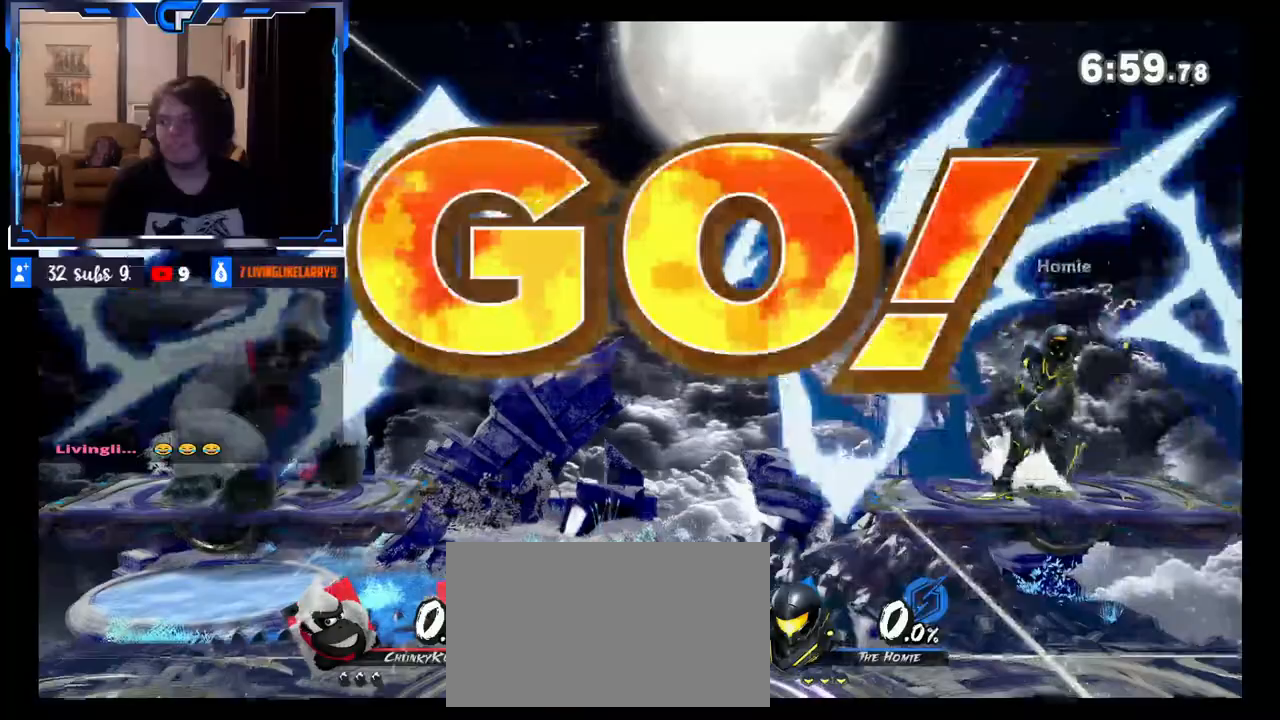
{"buttons": [], "left_stick": "center", "right_stick": "center", "events": [[33, "left_stick", "center"], [117, "B", "down"], [217, "B", "up"], [317, "R1", "down"], [367, "R1", "up"]]}
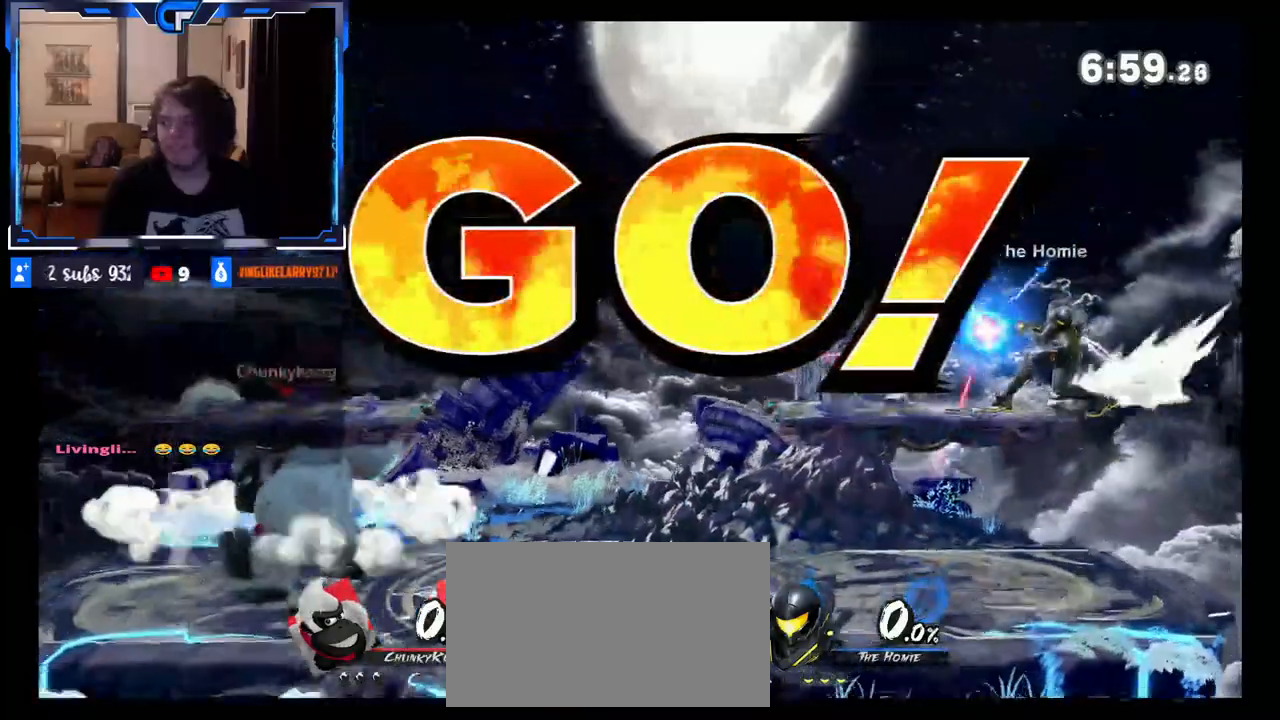
{"buttons": [], "left_stick": "right", "right_stick": "center", "events": [[33, "left_stick", "right"], [100, "Z", "down"], [117, "Z", "up"]]}
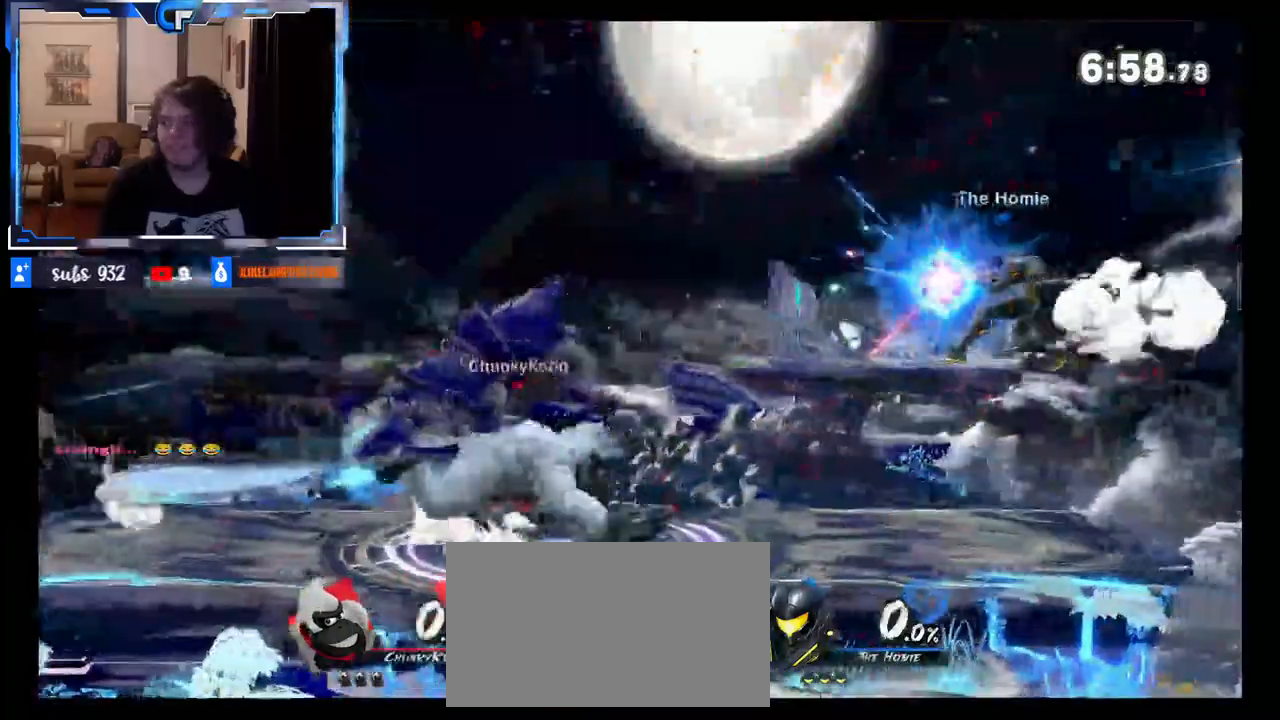
{"buttons": [], "left_stick": "up-right", "right_stick": "center", "events": [[133, "left_stick", "center"], [317, "X", "down"], [350, "left_stick", "right"], [367, "X", "up"], [500, "left_stick", "up-right"]]}
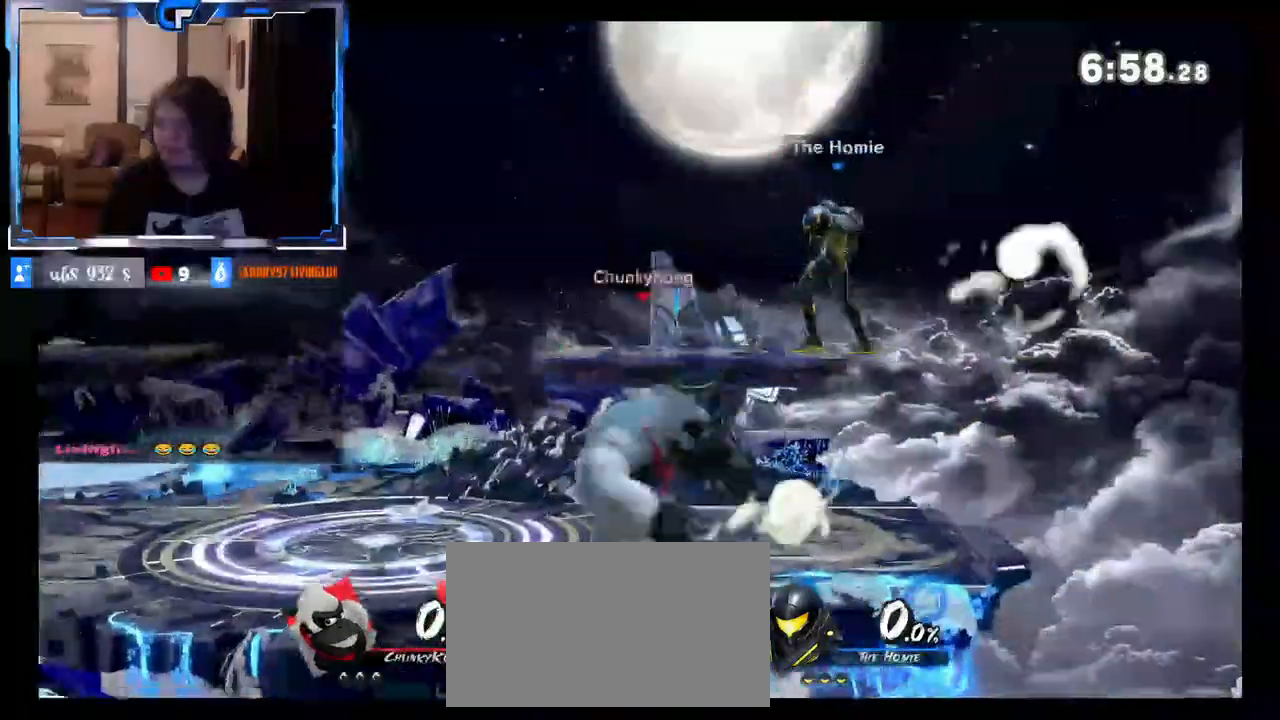
{"buttons": [], "left_stick": "left", "right_stick": "center", "events": [[50, "B", "down"], [150, "B", "up"], [333, "left_stick", "left"]]}
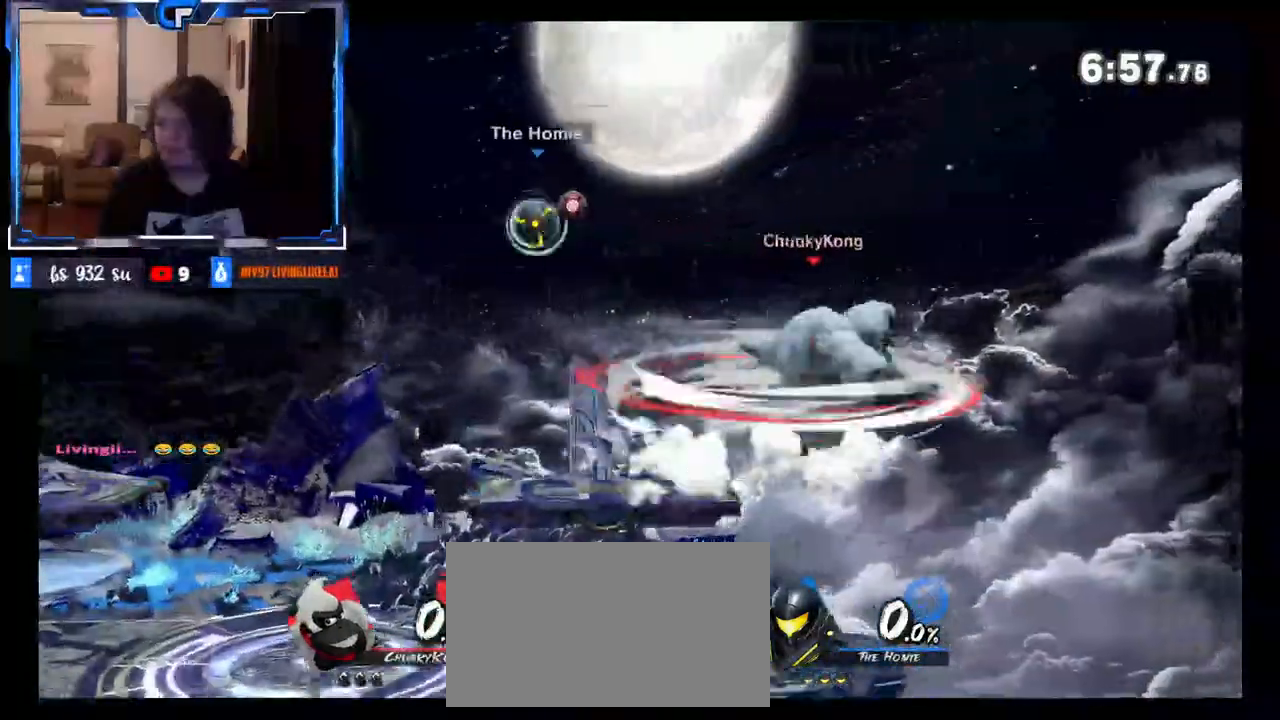
{"buttons": [], "left_stick": "center", "right_stick": "center", "events": [[233, "left_stick", "center"]]}
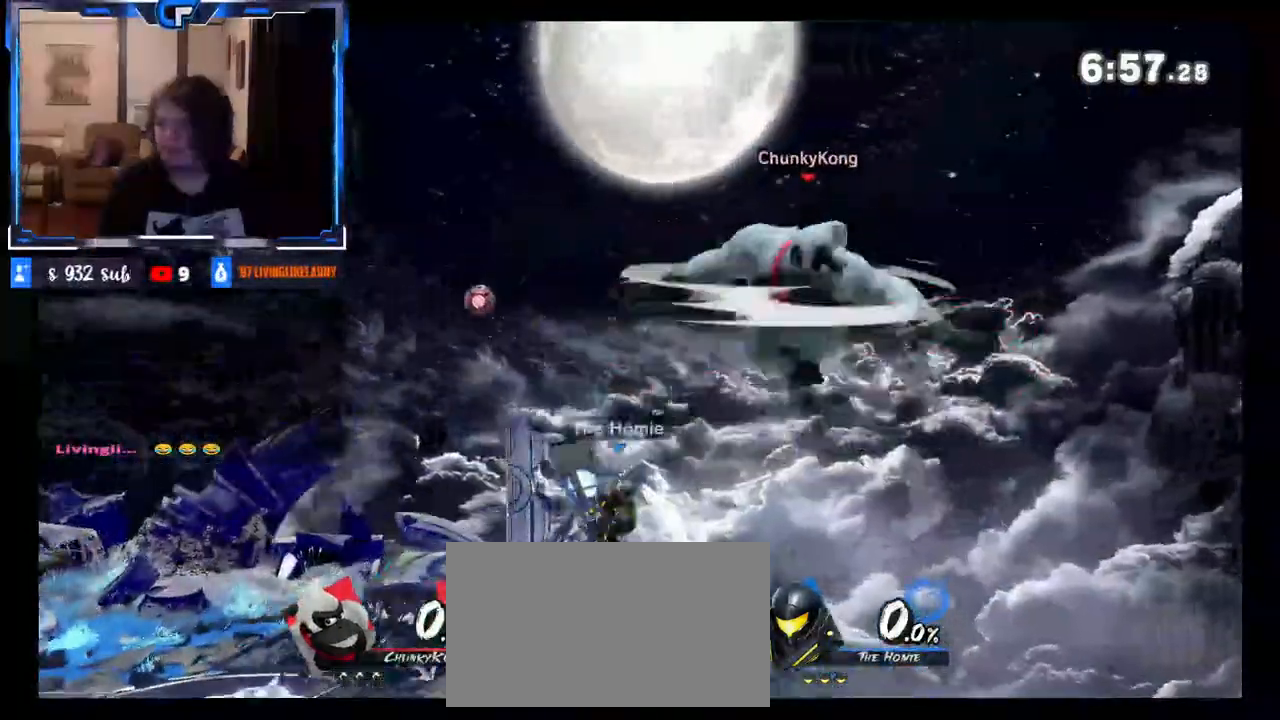
{"buttons": ["Z"], "left_stick": "left", "right_stick": "center", "events": [[83, "left_stick", "right"], [283, "left_stick", "center"], [333, "left_stick", "left"], [383, "Z", "down"]]}
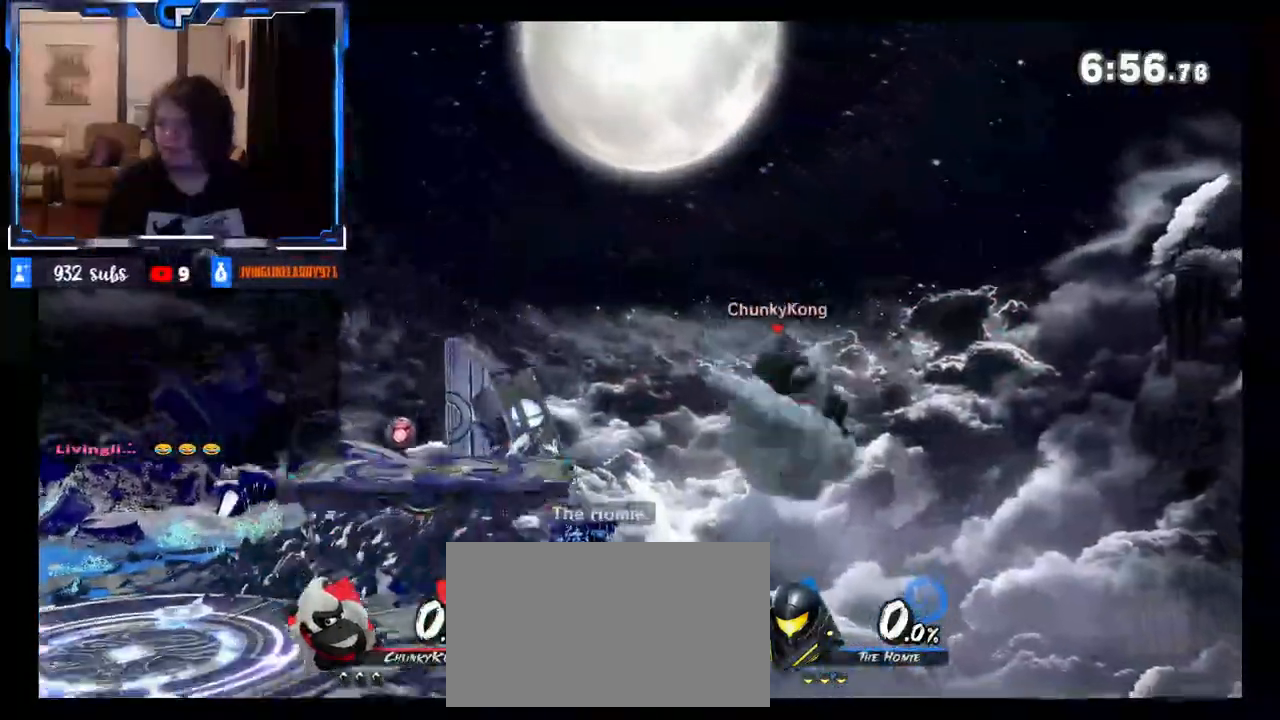
{"buttons": [], "left_stick": "center", "right_stick": "center", "events": [[133, "Z", "up"], [450, "left_stick", "center"]]}
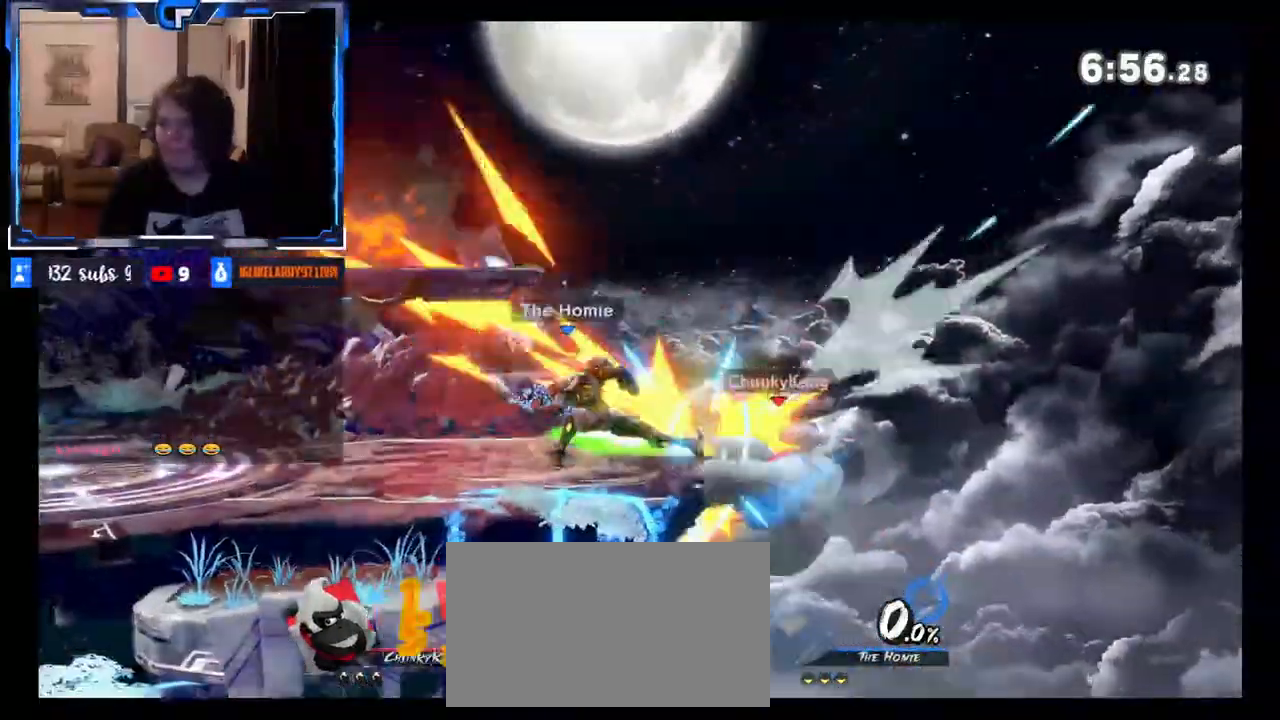
{"buttons": [], "left_stick": "left", "right_stick": "center", "events": [[283, "left_stick", "left"], [350, "X", "down"], [467, "X", "up"]]}
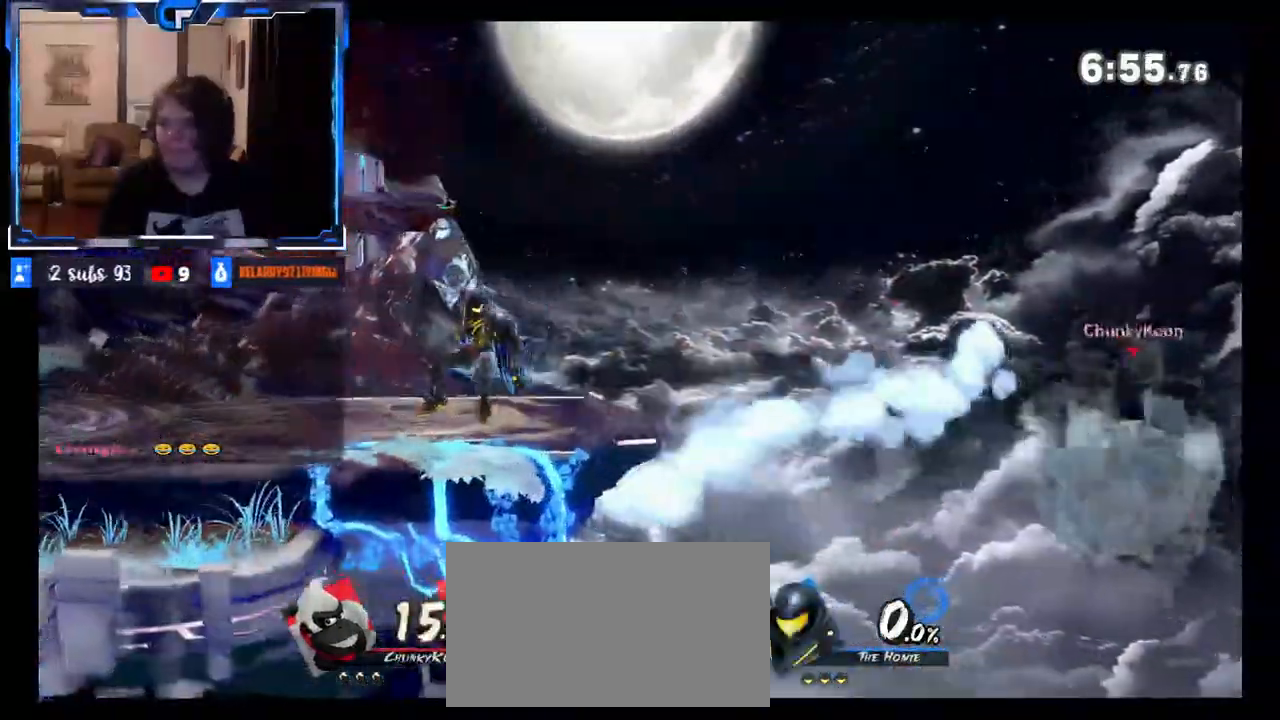
{"buttons": [], "left_stick": "left", "right_stick": "center", "events": [[300, "B", "down"], [300, "left_stick", "up-left"], [433, "B", "up"], [483, "left_stick", "left"]]}
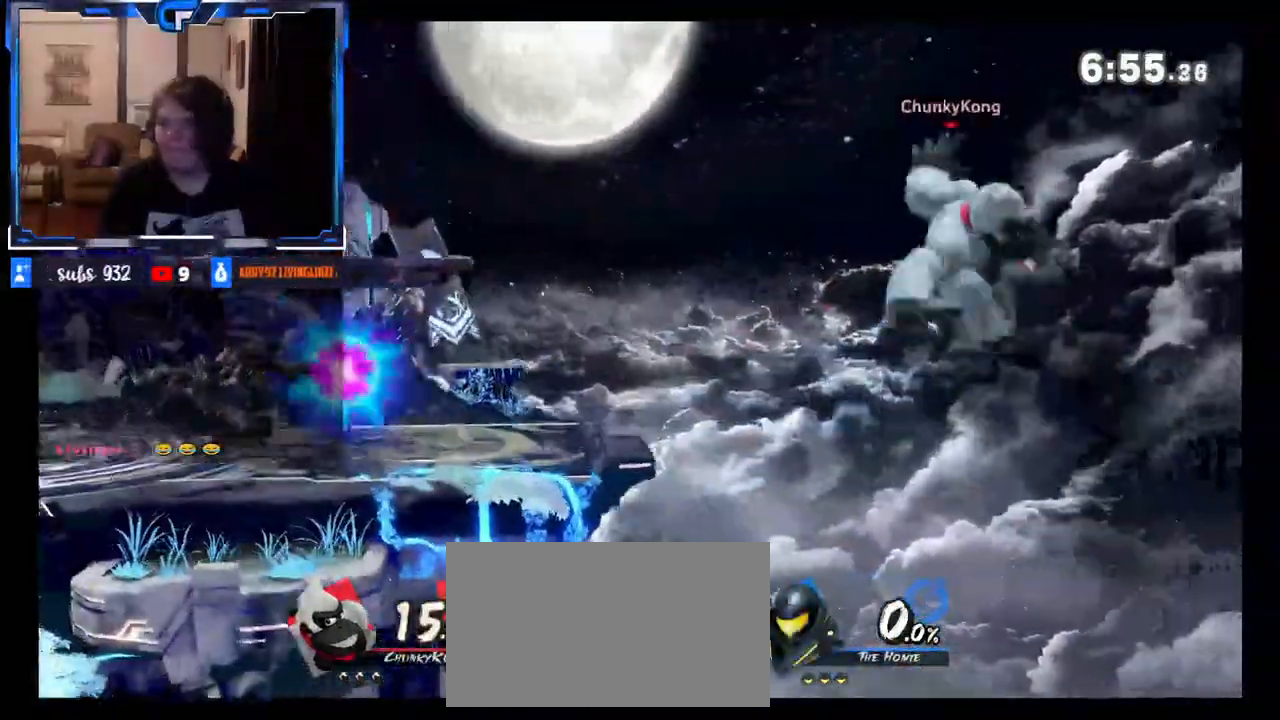
{"buttons": [], "left_stick": "center", "right_stick": "center", "events": [[150, "left_stick", "right"], [400, "left_stick", "center"]]}
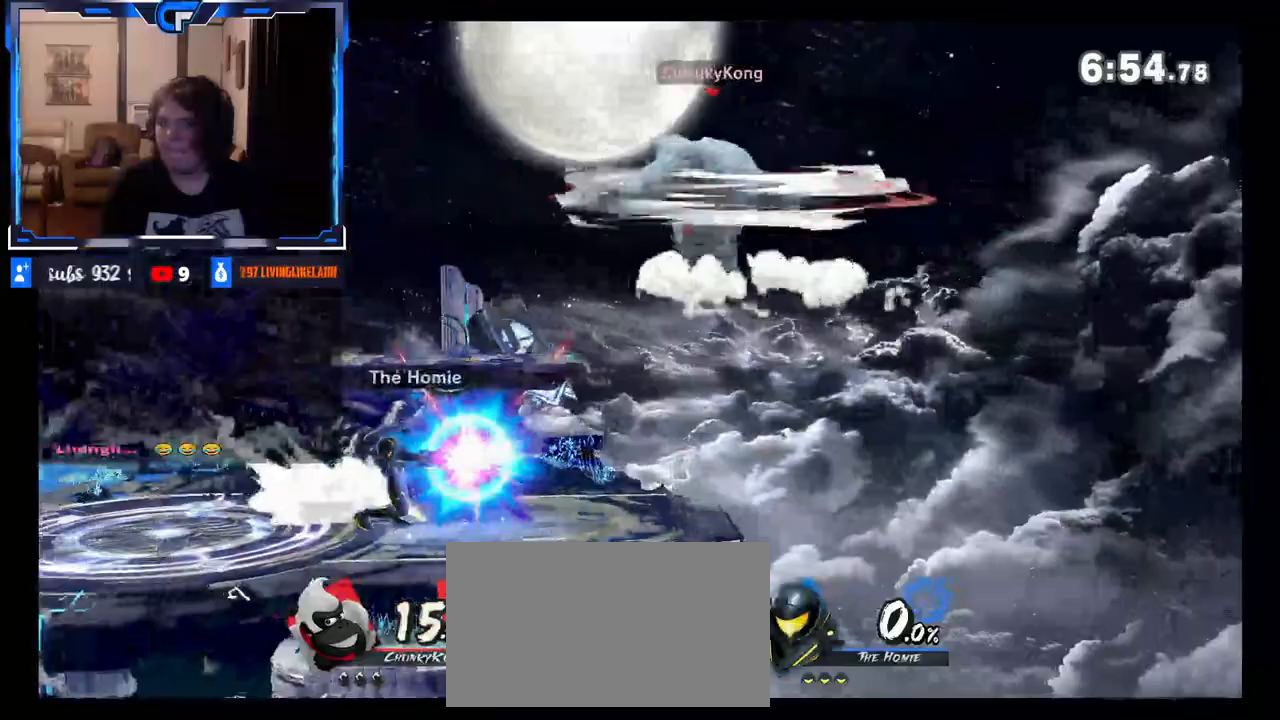
{"buttons": [], "left_stick": "right", "right_stick": "center", "events": [[100, "left_stick", "right"]]}
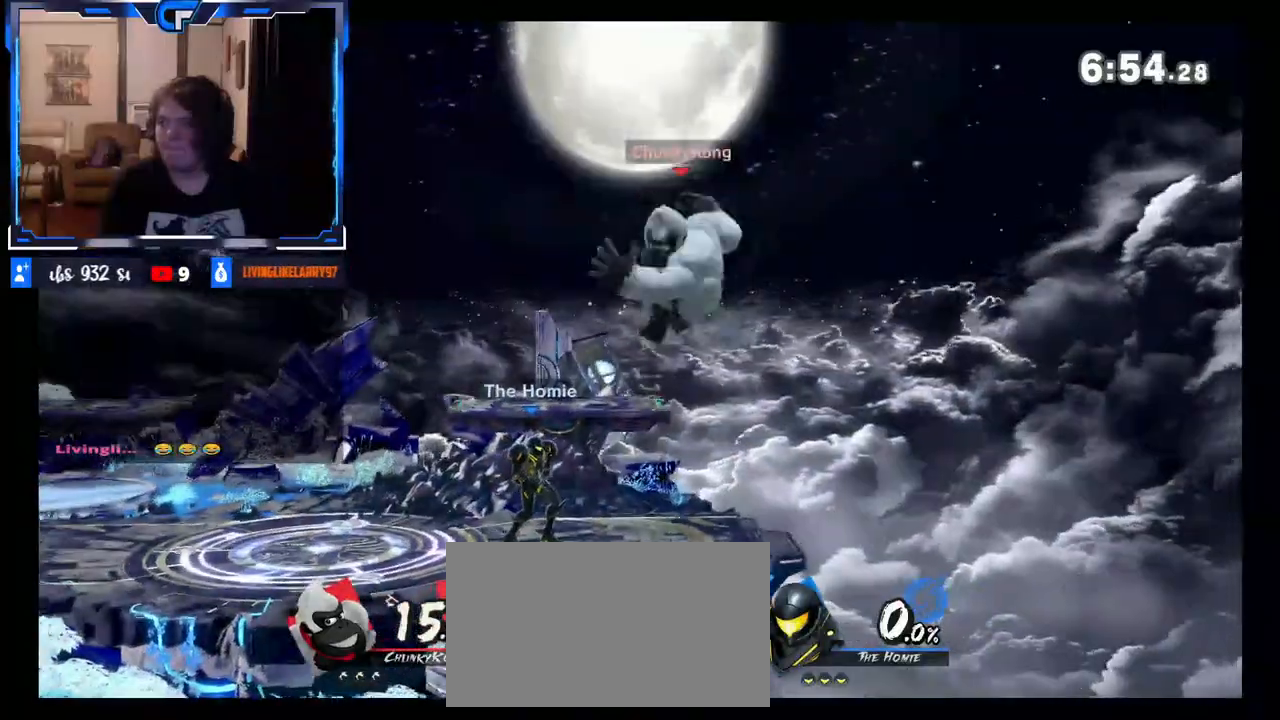
{"buttons": [], "left_stick": "left", "right_stick": "center", "events": [[250, "left_stick", "center"], [317, "left_stick", "left"]]}
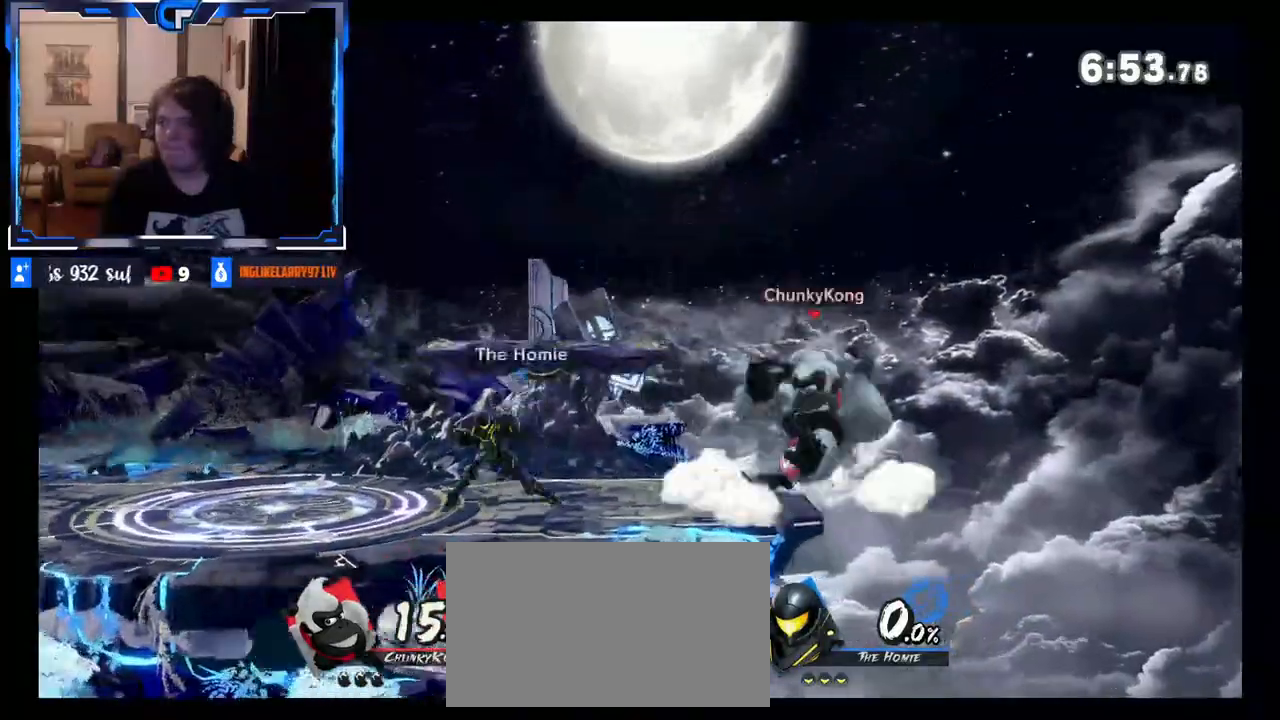
{"buttons": [], "left_stick": "center", "right_stick": "center", "events": [[50, "left_stick", "center"], [183, "R1", "down"], [433, "R1", "up"]]}
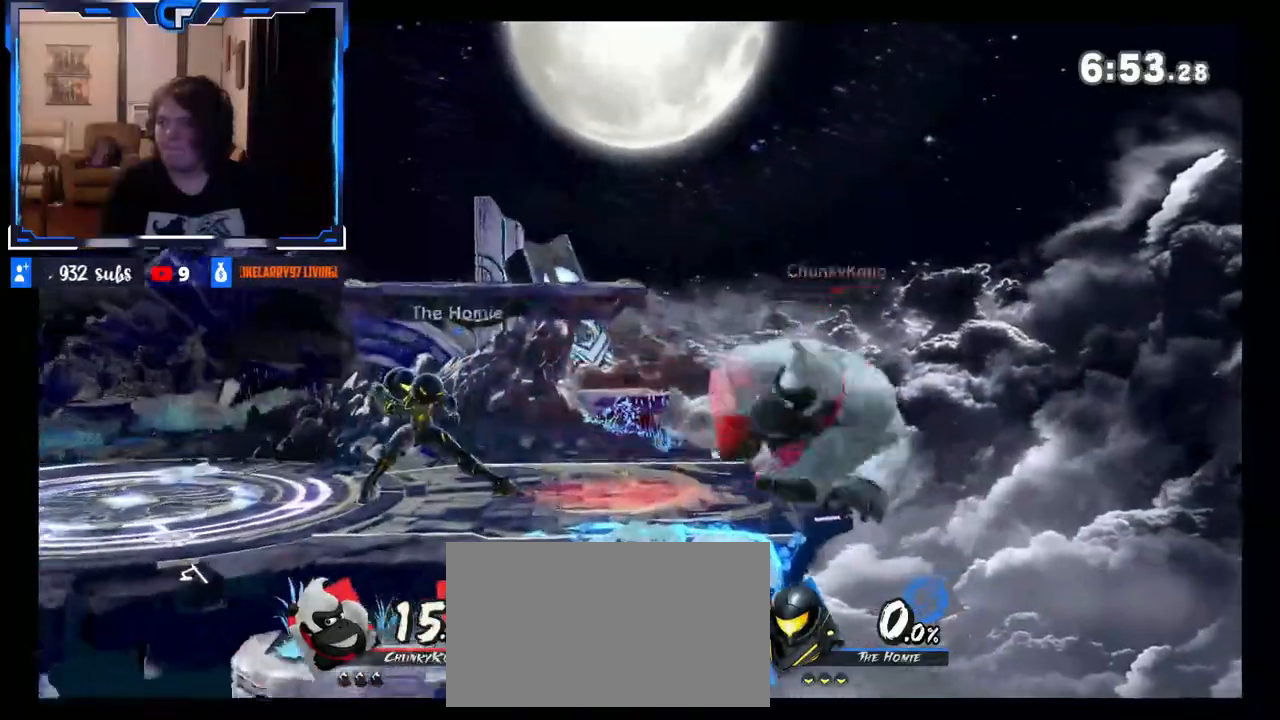
{"buttons": [], "left_stick": "left", "right_stick": "center", "events": [[67, "left_stick", "left"], [150, "right_stick", "left"], [350, "right_stick", "center"]]}
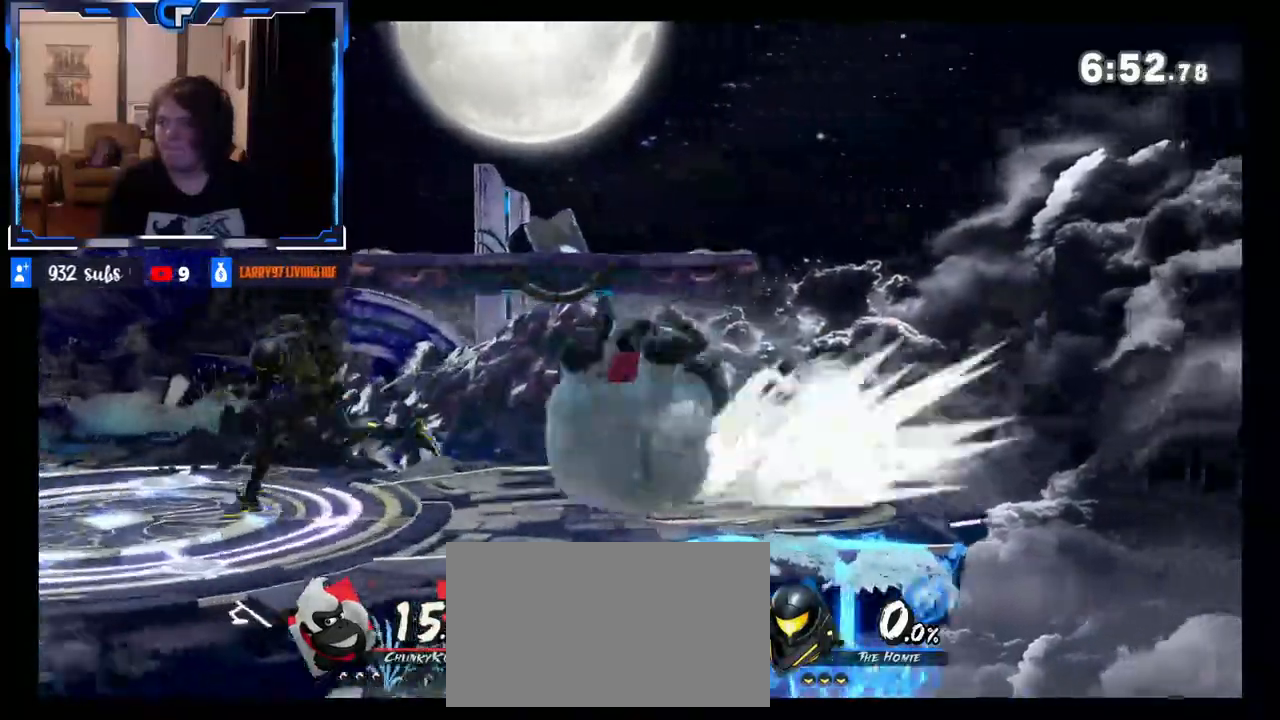
{"buttons": [], "left_stick": "center", "right_stick": "center", "events": [[217, "R1", "down"], [250, "left_stick", "center"], [500, "R1", "up"]]}
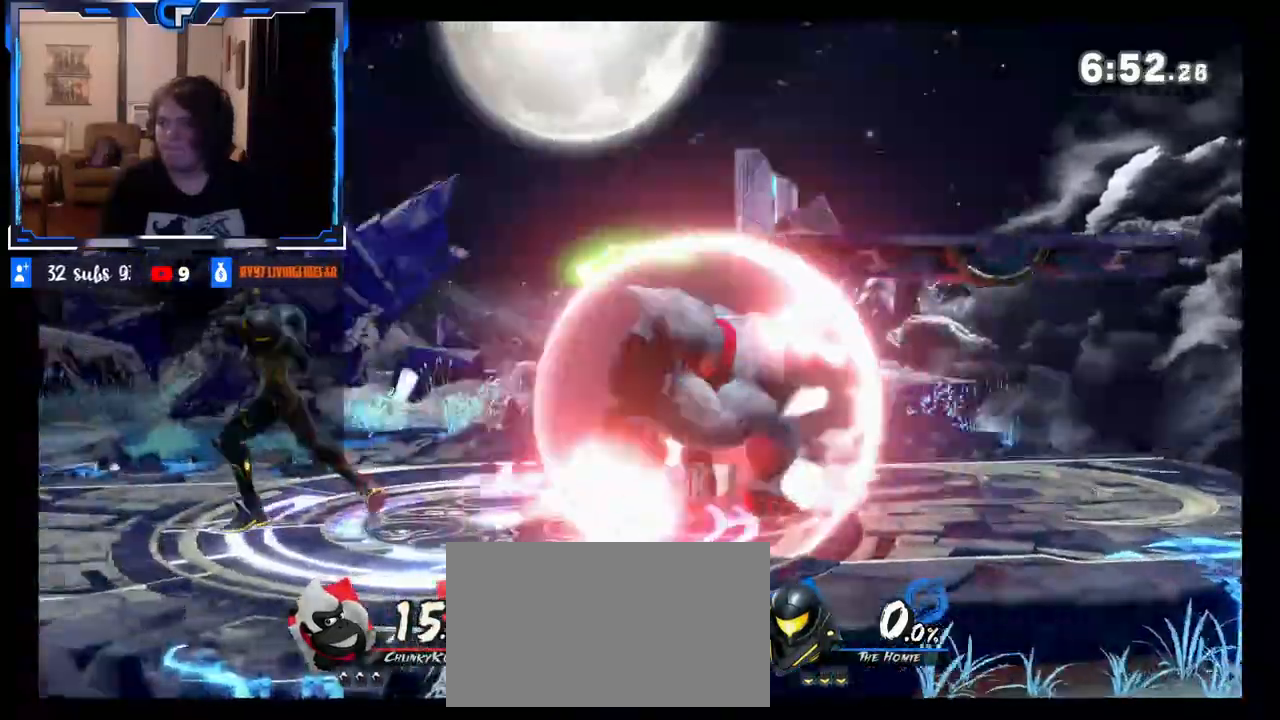
{"buttons": [], "left_stick": "left", "right_stick": "left", "events": [[117, "X", "down"], [267, "left_stick", "left"], [283, "X", "up"], [483, "right_stick", "left"]]}
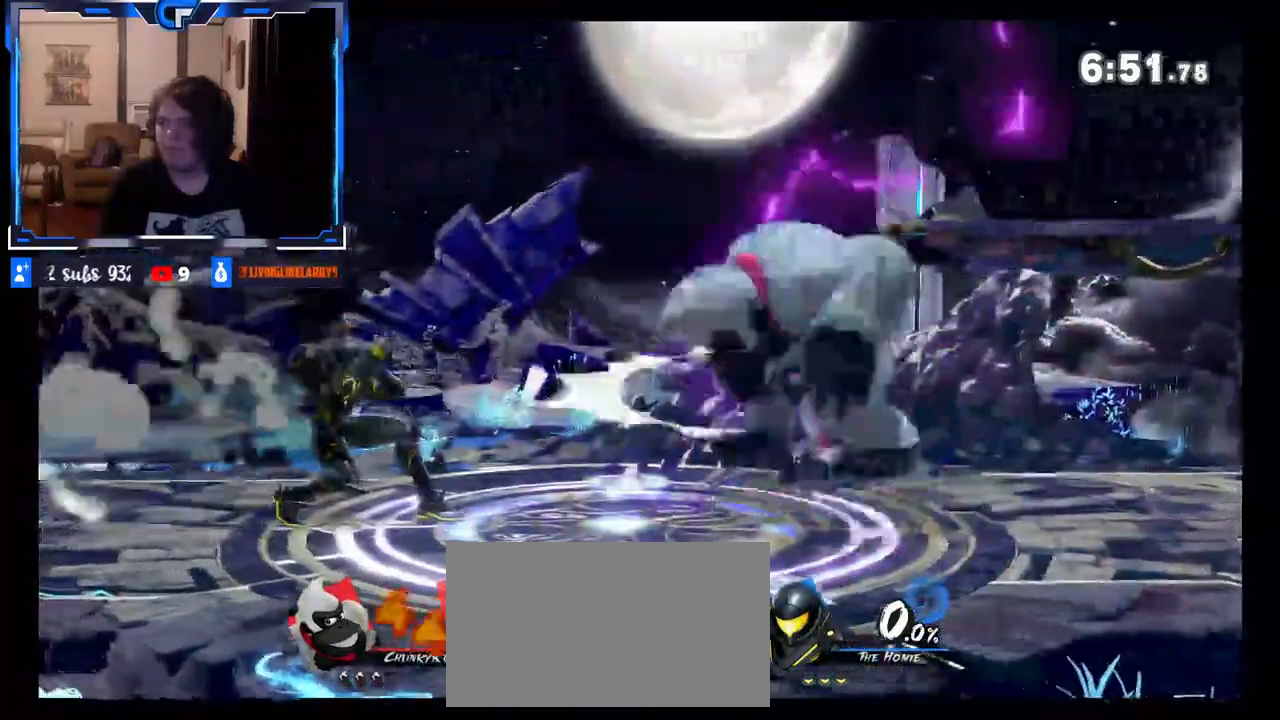
{"buttons": [], "left_stick": "down", "right_stick": "center", "events": [[133, "right_stick", "center"], [167, "left_stick", "center"], [367, "R1", "down"], [450, "R1", "up"], [467, "left_stick", "down"]]}
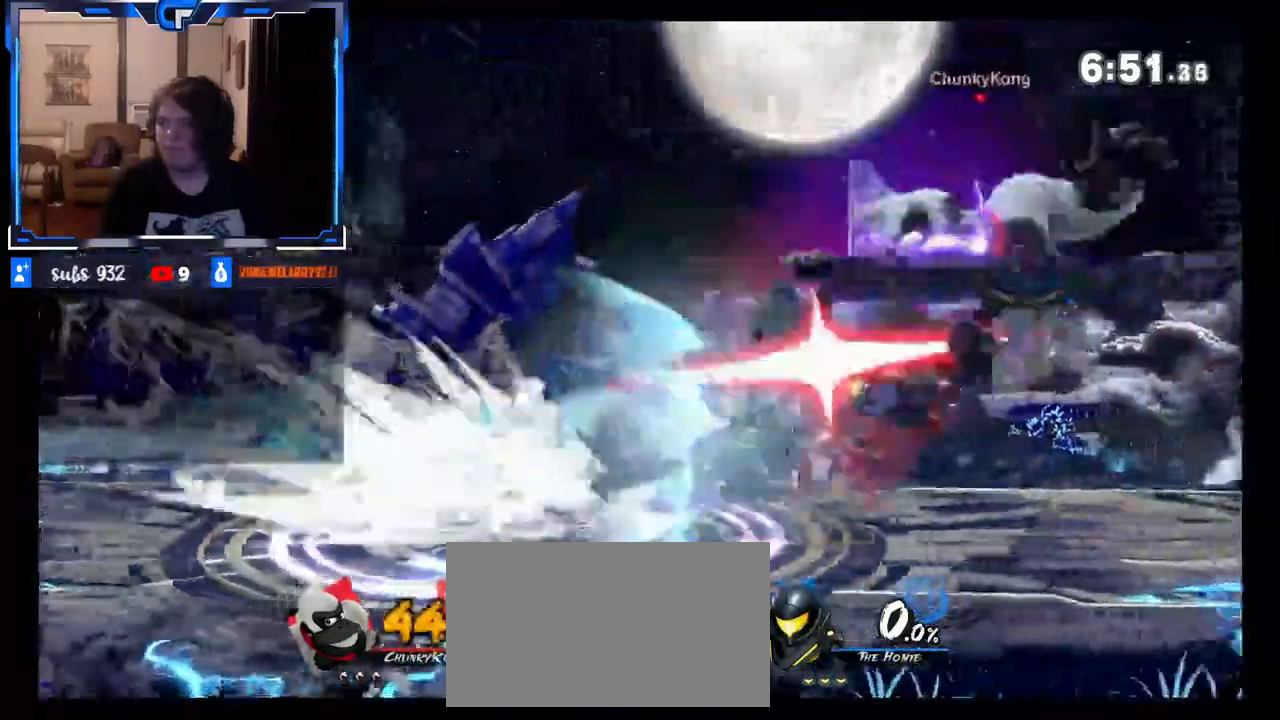
{"buttons": ["Z"], "left_stick": "center", "right_stick": "center", "events": [[33, "R1", "down"], [67, "R1", "up"], [83, "R1", "down"], [217, "R1", "up"], [250, "left_stick", "center"], [500, "Z", "down"]]}
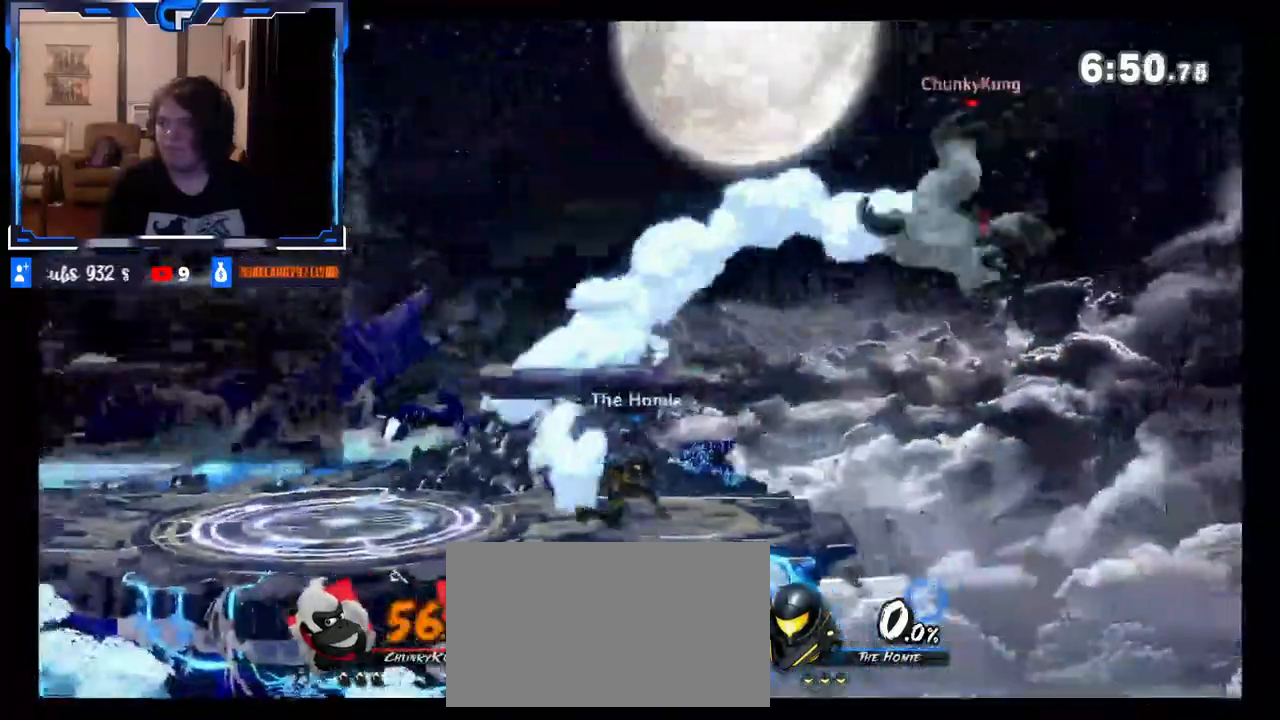
{"buttons": [], "left_stick": "left", "right_stick": "center", "events": [[50, "Z", "up"], [183, "right_stick", "right"], [200, "left_stick", "right"], [250, "right_stick", "center"], [450, "left_stick", "left"]]}